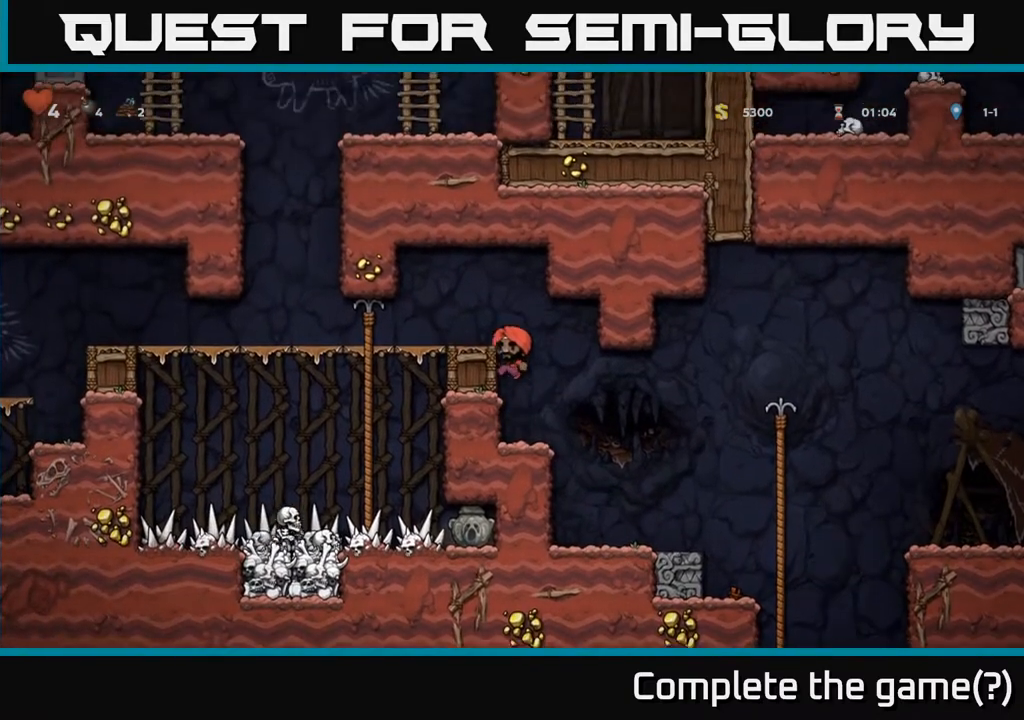
Gameplay with a controller (Xbox layout); each line is a JSON object with the inputs held at the frame after it. "events" lists button and stick changes between this image and that frame as [ms after this image, input, new state], when the widget could be followed in between.
{"buttons": ["DPAD_LEFT"], "left_stick": "center", "right_stick": "center", "events": [[200, "A", "down"], [317, "A", "up"]]}
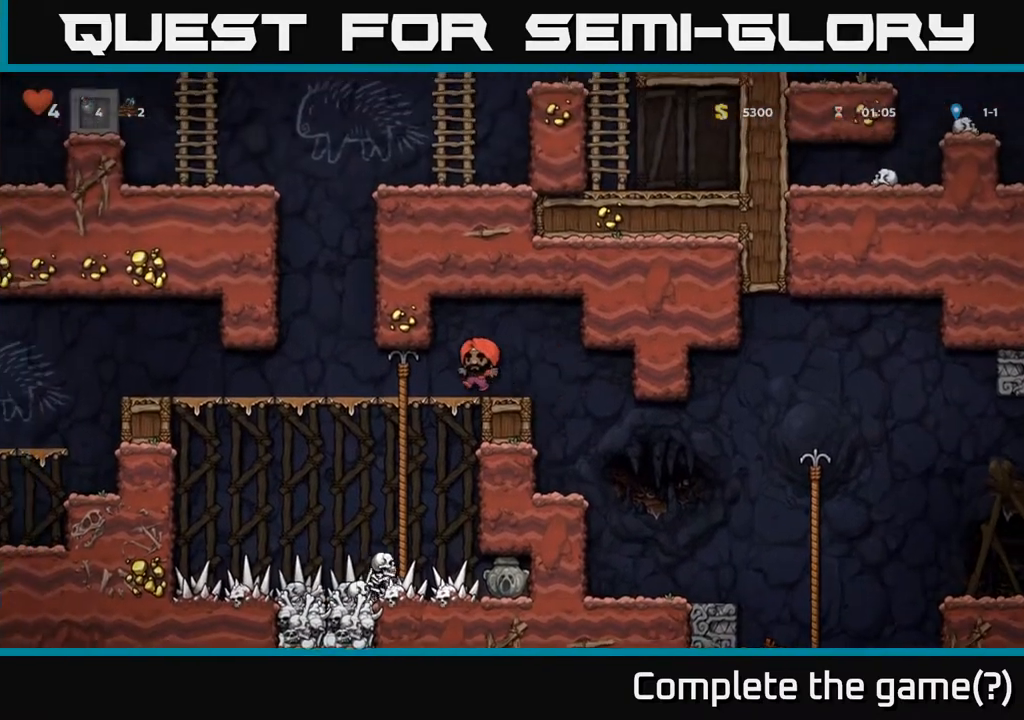
{"buttons": ["DPAD_DOWN"], "left_stick": "center", "right_stick": "center", "events": [[167, "DPAD_LEFT", "up"], [167, "DPAD_UP", "down"], [233, "DPAD_UP", "up"], [300, "DPAD_DOWN", "down"]]}
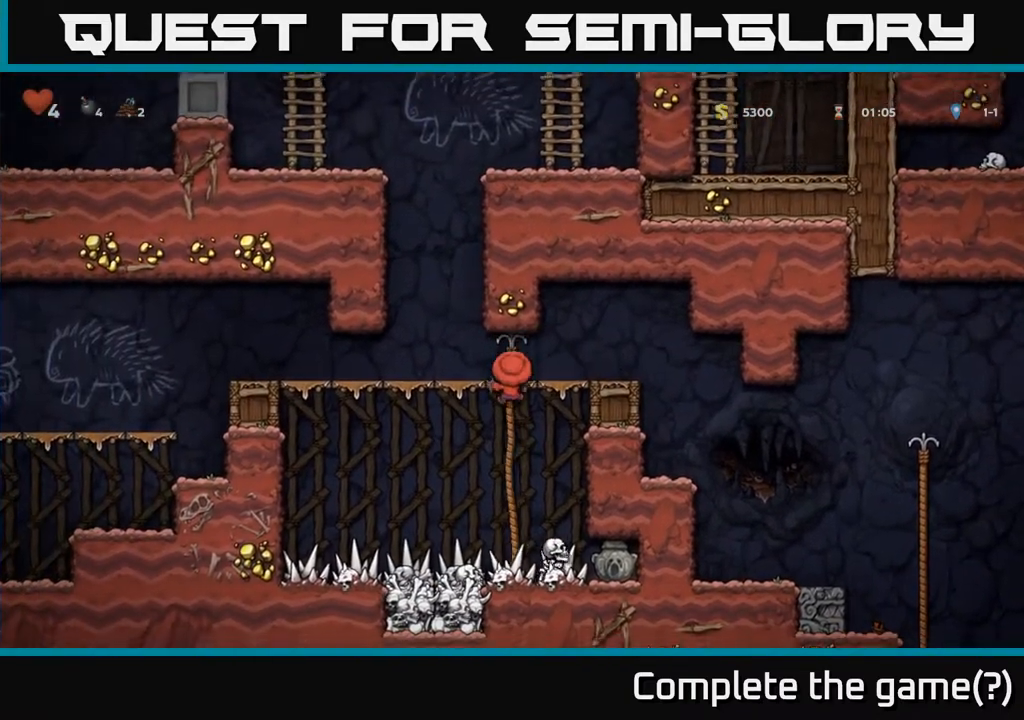
{"buttons": [], "left_stick": "center", "right_stick": "center", "events": [[183, "DPAD_DOWN", "up"]]}
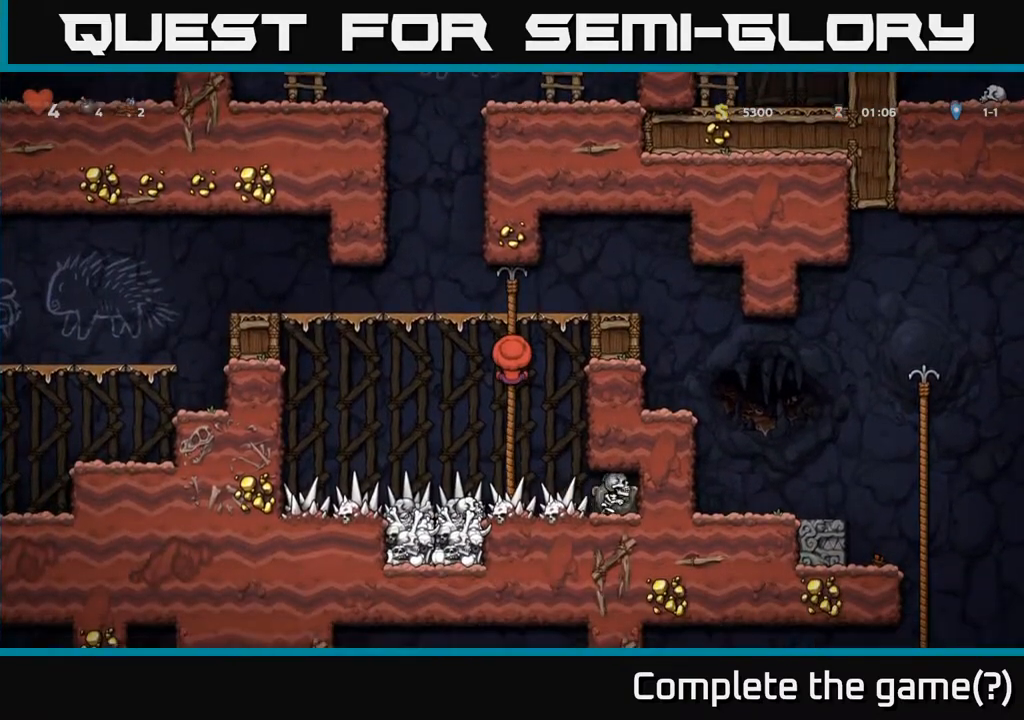
{"buttons": [], "left_stick": "center", "right_stick": "center", "events": []}
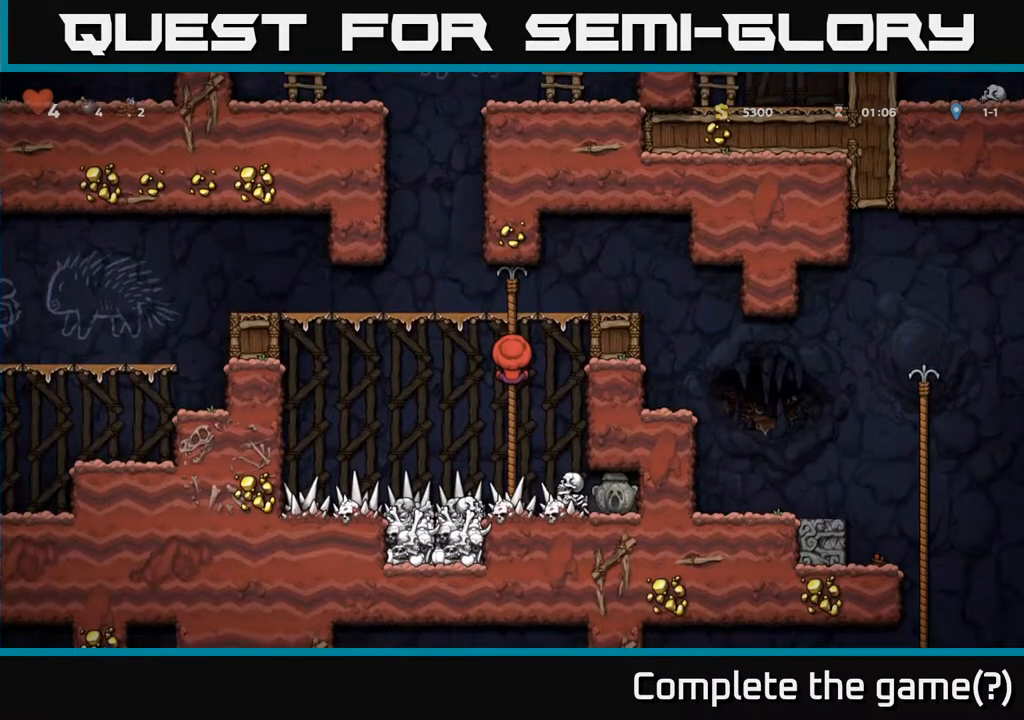
{"buttons": [], "left_stick": "center", "right_stick": "center", "events": []}
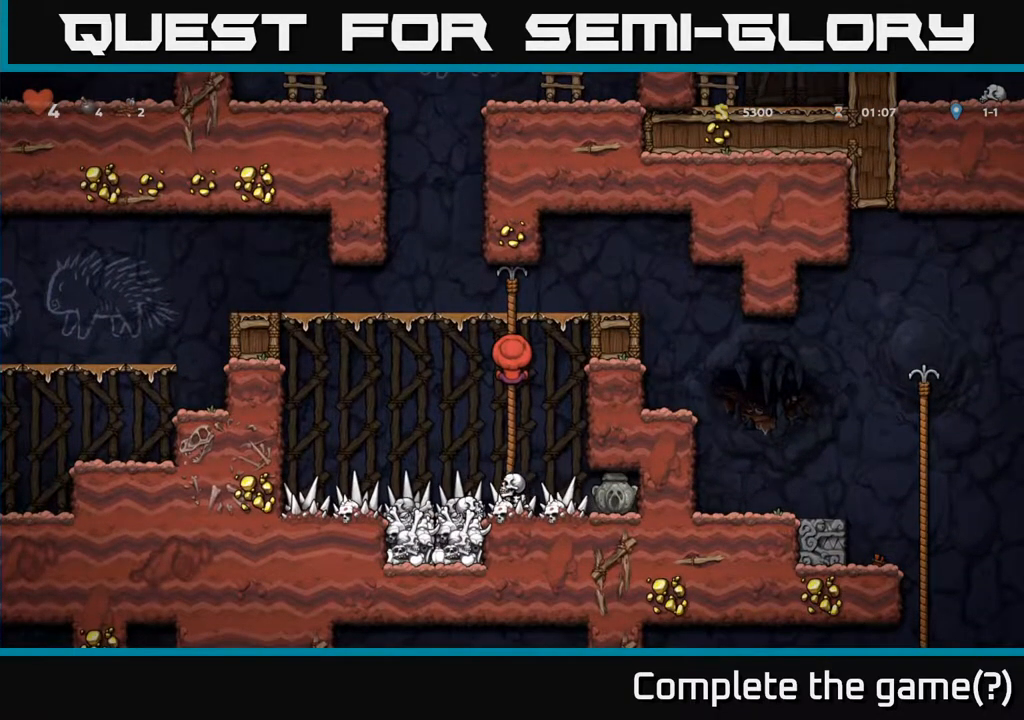
{"buttons": ["DPAD_DOWN"], "left_stick": "center", "right_stick": "center", "events": [[33, "DPAD_DOWN", "down"]]}
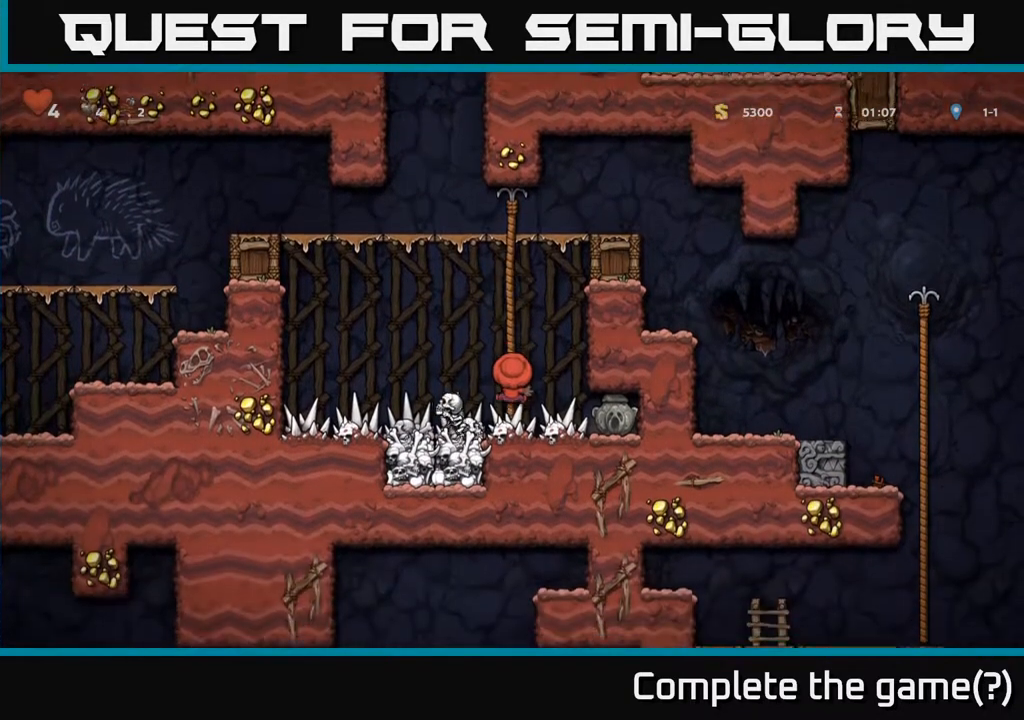
{"buttons": [], "left_stick": "center", "right_stick": "center", "events": [[233, "DPAD_DOWN", "up"], [233, "DPAD_LEFT", "down"], [300, "X", "down"], [367, "X", "up"], [417, "DPAD_LEFT", "up"]]}
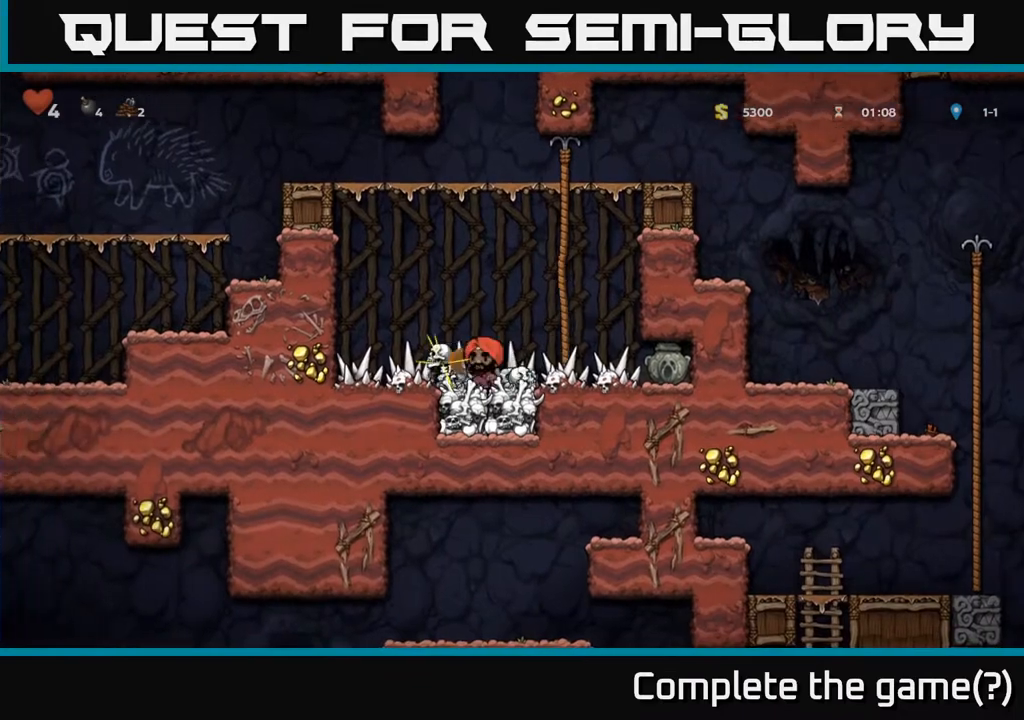
{"buttons": ["DPAD_RIGHT"], "left_stick": "center", "right_stick": "center", "events": [[200, "DPAD_RIGHT", "down"]]}
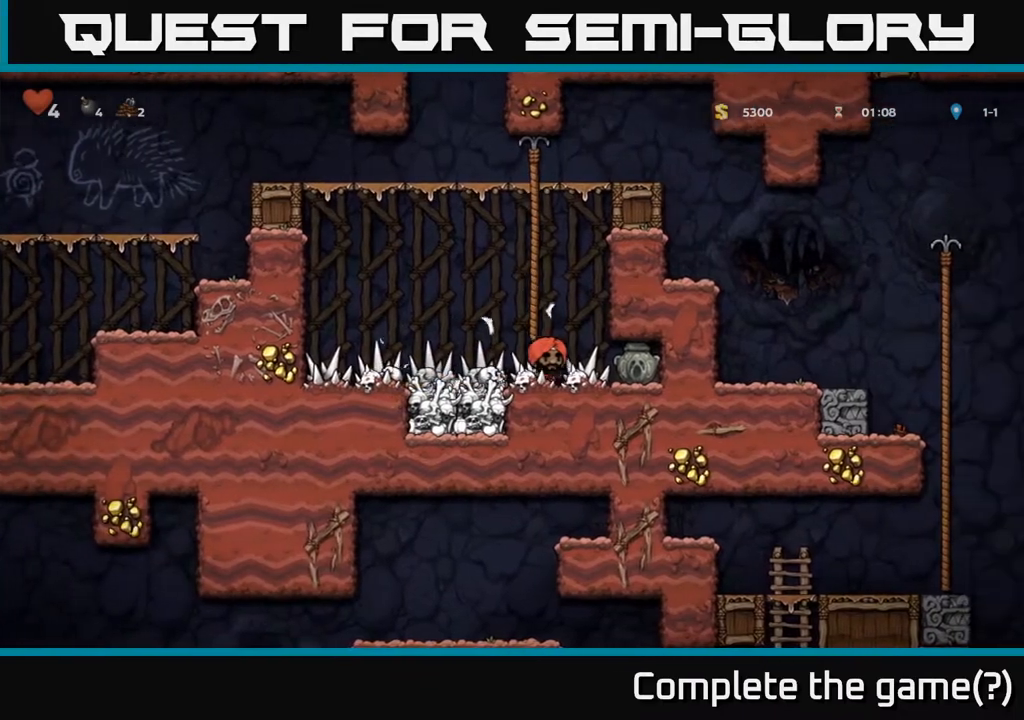
{"buttons": ["DPAD_LEFT"], "left_stick": "center", "right_stick": "center", "events": [[183, "DPAD_DOWN", "down"], [200, "DPAD_RIGHT", "up"], [267, "X", "down"], [350, "DPAD_DOWN", "up"], [383, "X", "up"], [417, "DPAD_LEFT", "down"]]}
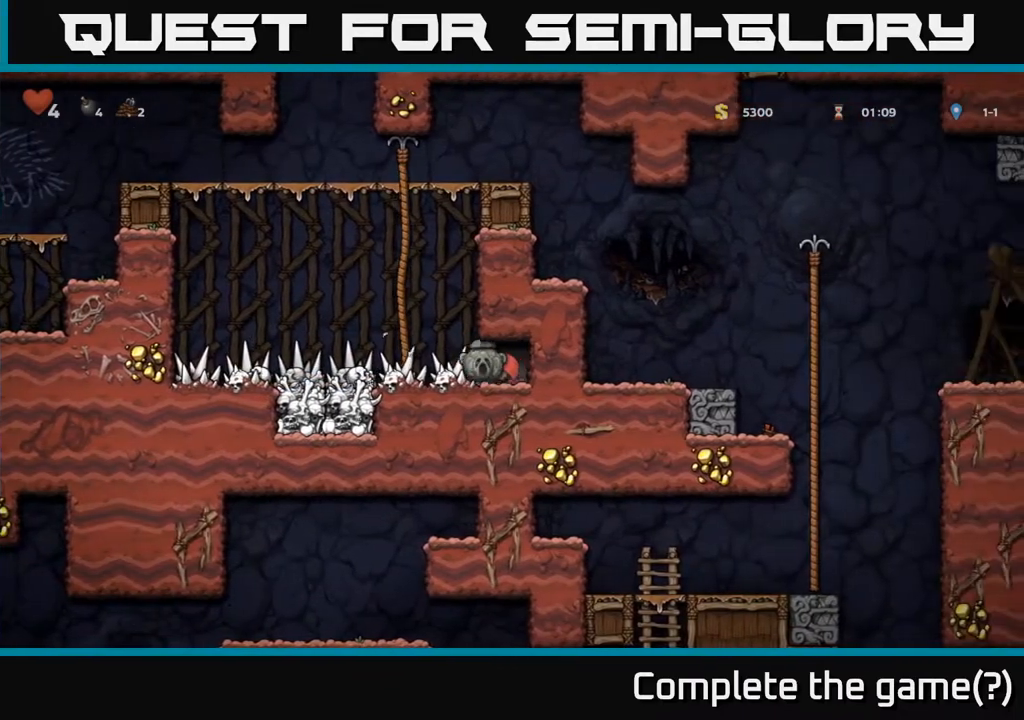
{"buttons": ["DPAD_UP"], "left_stick": "center", "right_stick": "center", "events": [[83, "A", "down"], [117, "DPAD_UP", "down"], [167, "DPAD_LEFT", "up"], [233, "A", "up"]]}
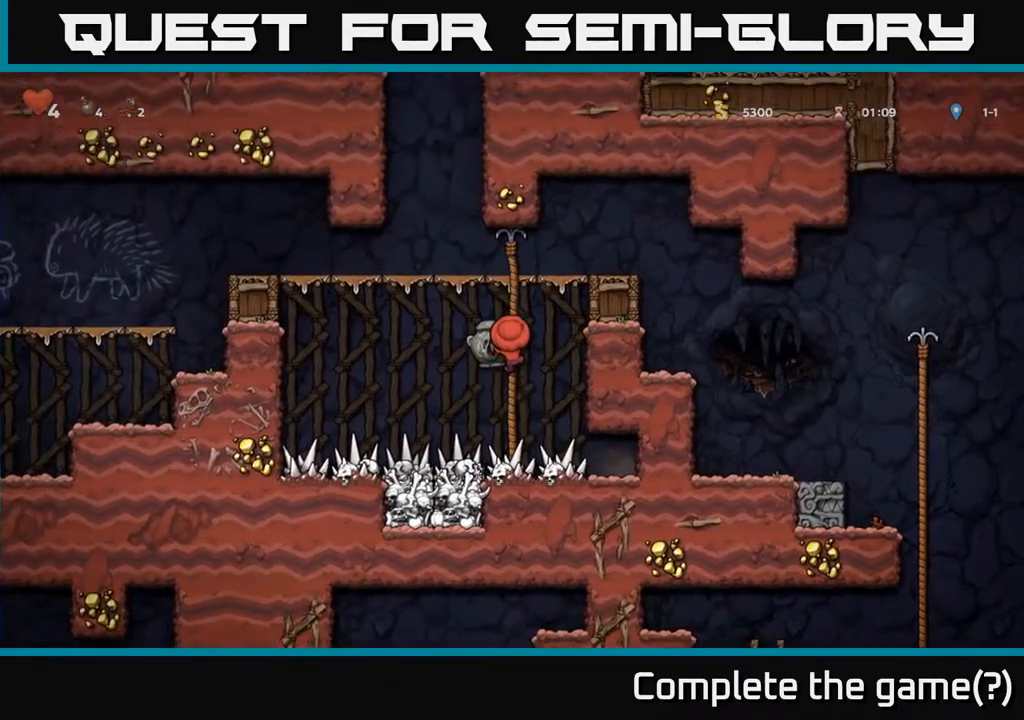
{"buttons": ["DPAD_RIGHT"], "left_stick": "center", "right_stick": "center", "events": [[250, "A", "down"], [250, "DPAD_RIGHT", "down"], [267, "DPAD_UP", "up"], [400, "A", "up"]]}
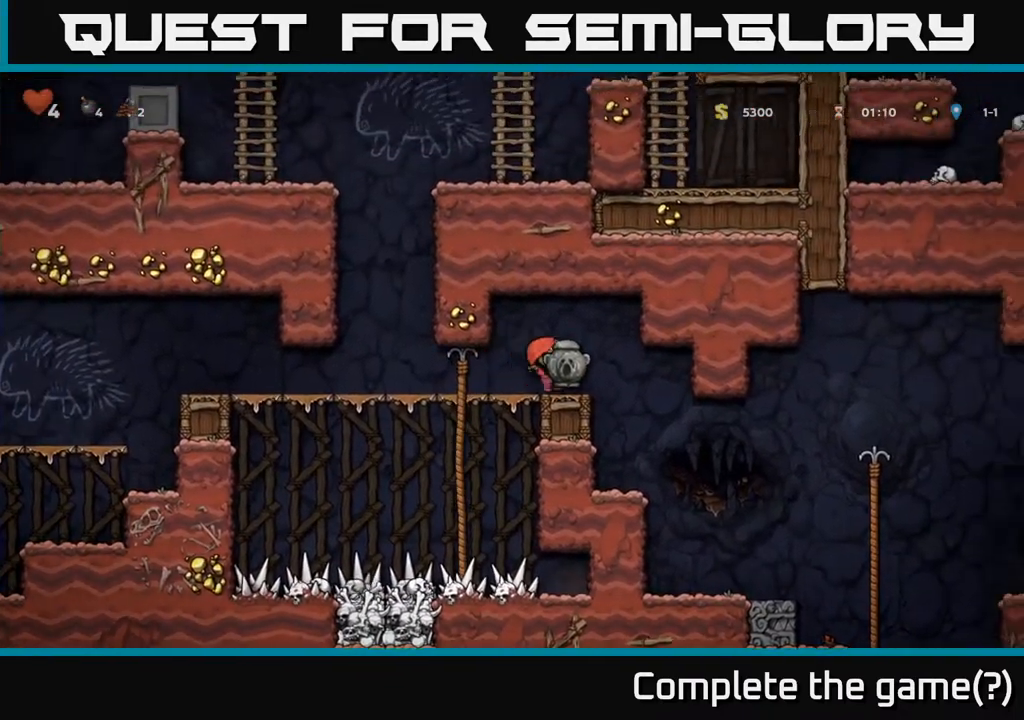
{"buttons": ["DPAD_RIGHT"], "left_stick": "center", "right_stick": "center", "events": [[150, "DPAD_RIGHT", "up"], [467, "DPAD_RIGHT", "down"]]}
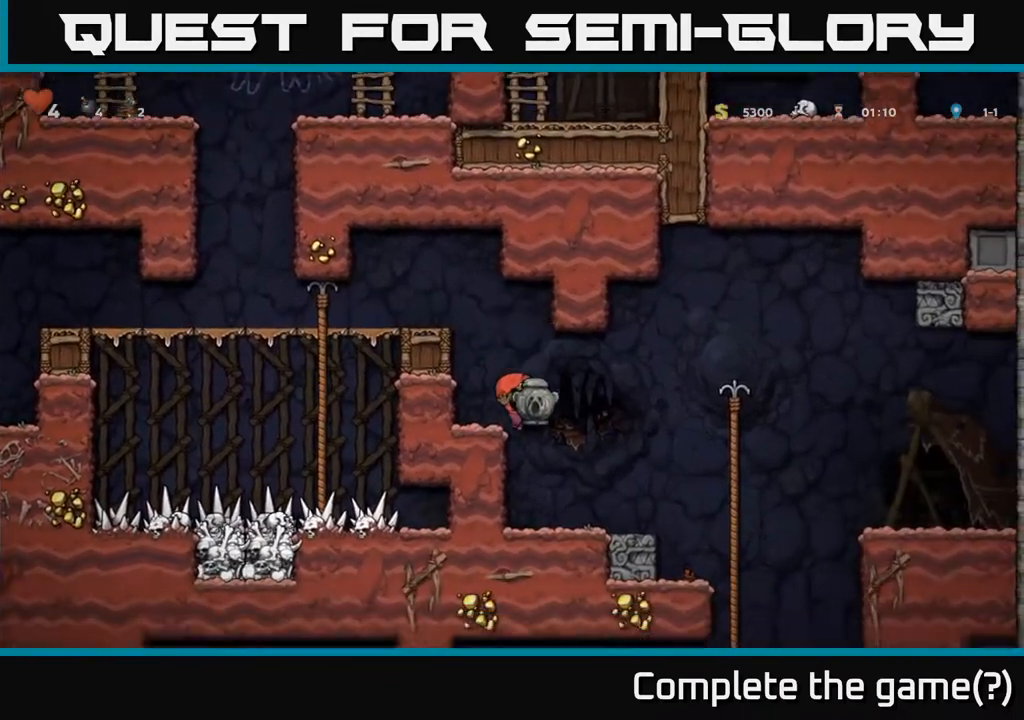
{"buttons": ["DPAD_UP"], "left_stick": "center", "right_stick": "center", "events": [[450, "DPAD_RIGHT", "up"], [500, "DPAD_UP", "down"]]}
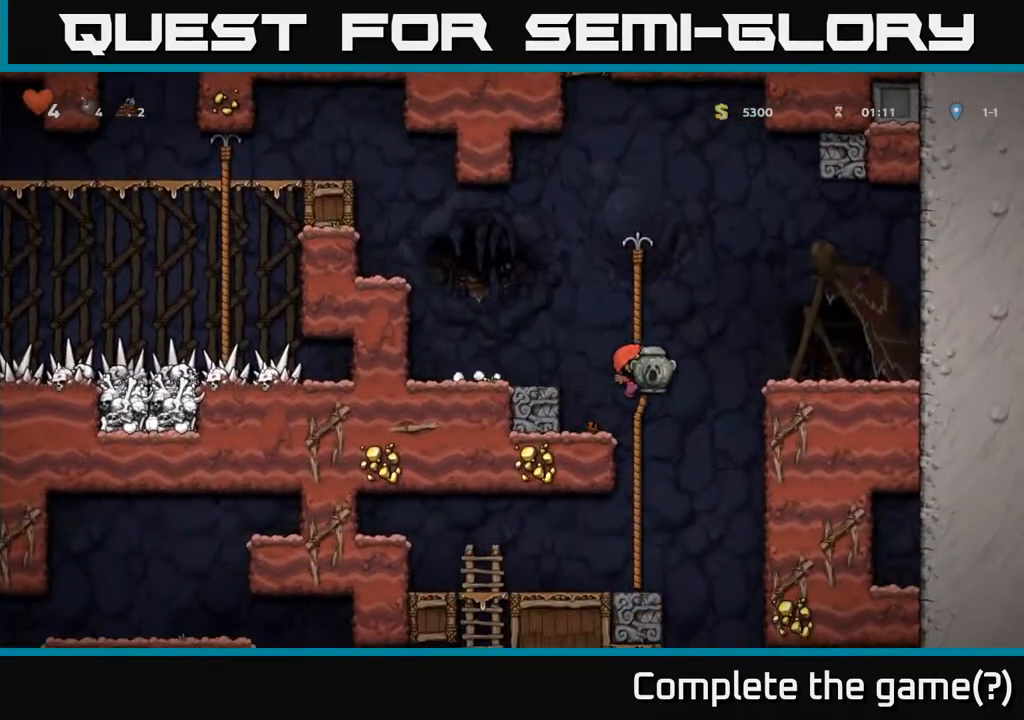
{"buttons": ["DPAD_LEFT"], "left_stick": "center", "right_stick": "center", "events": [[83, "DPAD_UP", "up"], [117, "DPAD_DOWN", "down"], [233, "A", "down"], [317, "A", "up"], [367, "DPAD_DOWN", "up"], [467, "DPAD_LEFT", "down"]]}
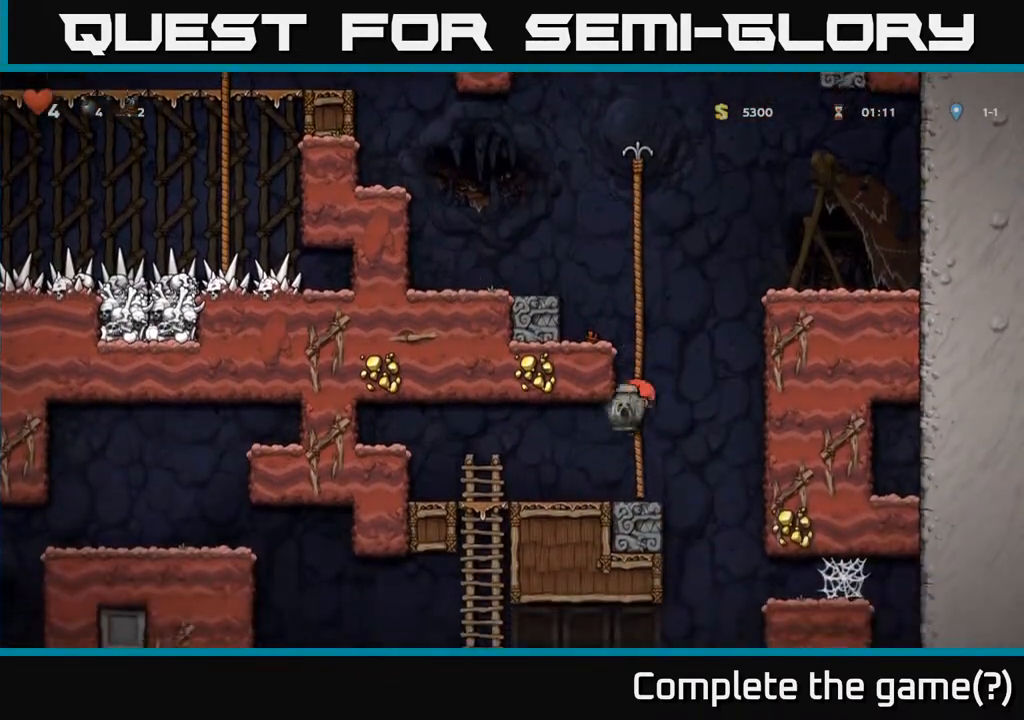
{"buttons": ["A", "DPAD_DOWN"], "left_stick": "center", "right_stick": "center", "events": [[317, "DPAD_DOWN", "down"], [333, "DPAD_LEFT", "up"], [417, "A", "down"]]}
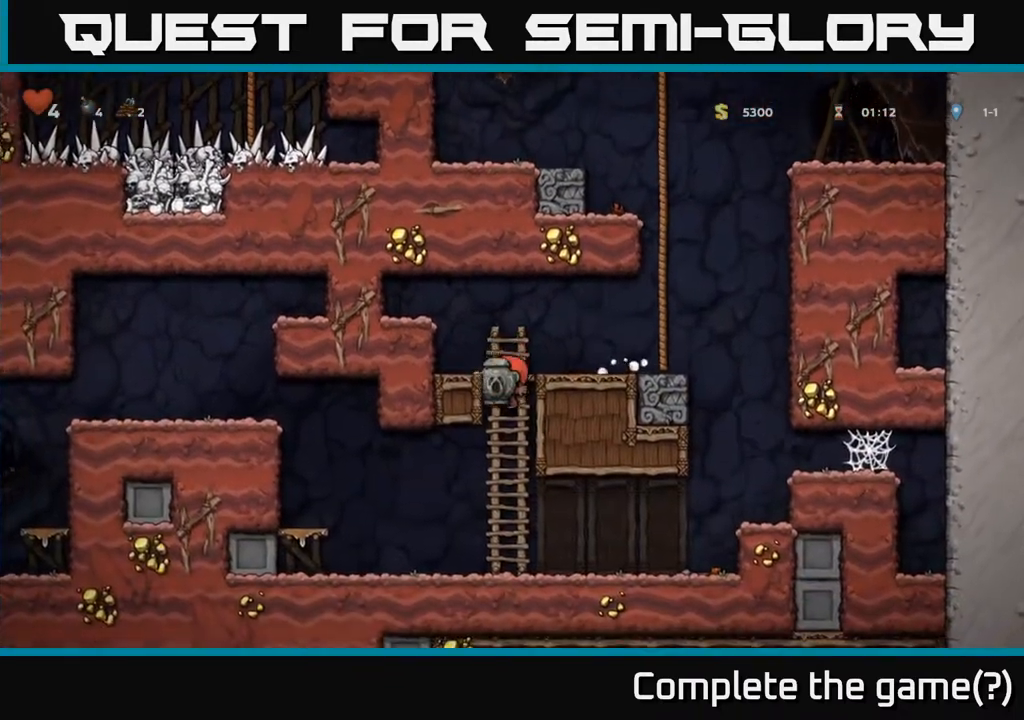
{"buttons": ["DPAD_LEFT"], "left_stick": "center", "right_stick": "center", "events": [[17, "A", "up"], [117, "DPAD_DOWN", "up"], [200, "DPAD_LEFT", "down"], [333, "A", "down"], [500, "A", "up"]]}
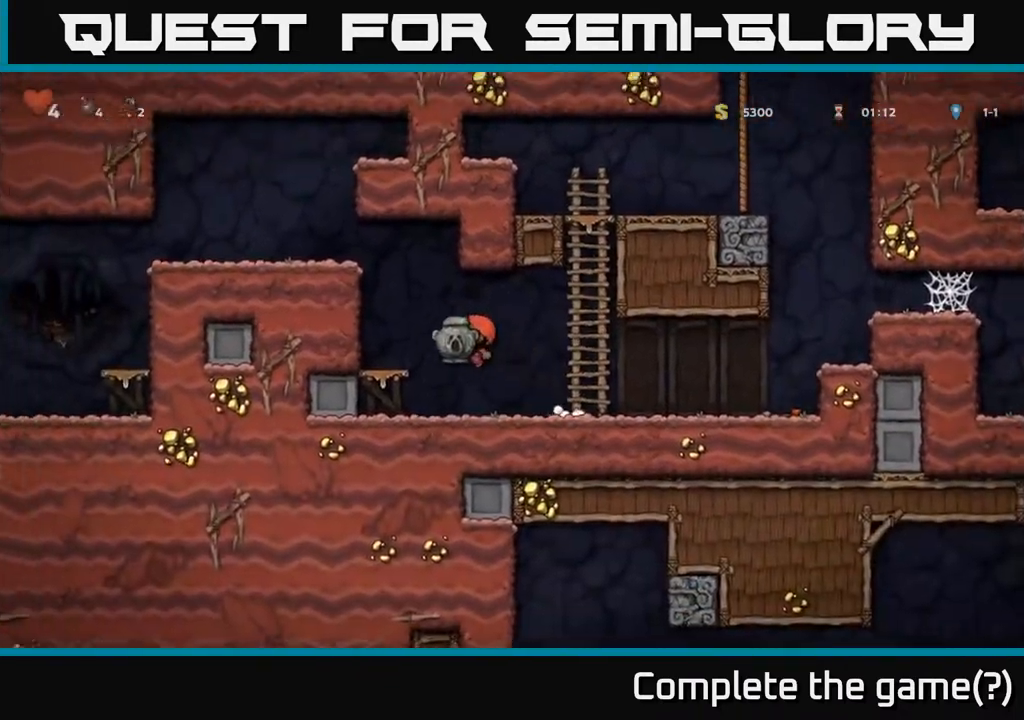
{"buttons": ["DPAD_LEFT"], "left_stick": "center", "right_stick": "center", "events": [[133, "DPAD_LEFT", "up"], [267, "A", "down"], [333, "DPAD_LEFT", "down"], [417, "A", "up"]]}
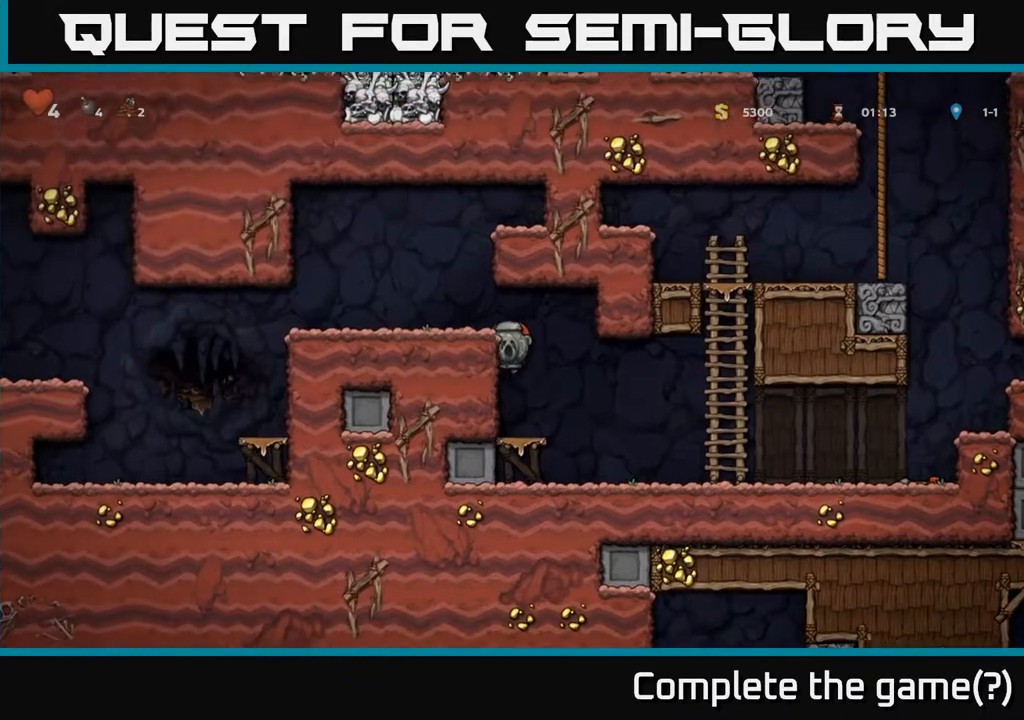
{"buttons": ["DPAD_LEFT"], "left_stick": "center", "right_stick": "center", "events": [[67, "A", "down"], [167, "A", "up"]]}
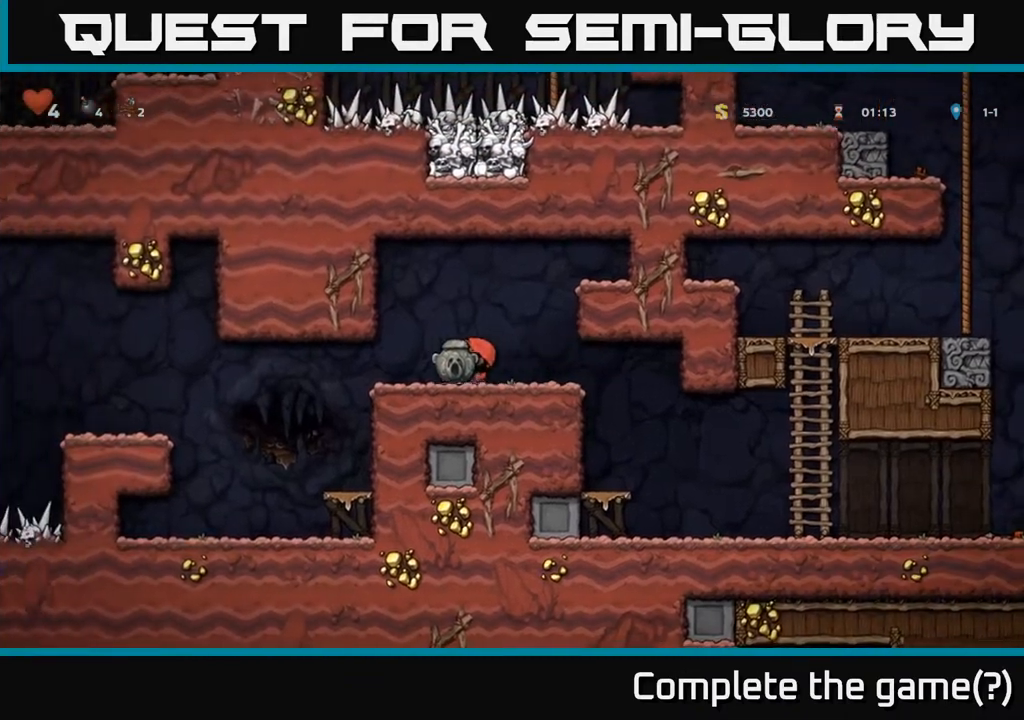
{"buttons": [], "left_stick": "center", "right_stick": "center", "events": [[317, "DPAD_LEFT", "up"], [350, "DPAD_RIGHT", "down"], [483, "DPAD_RIGHT", "up"]]}
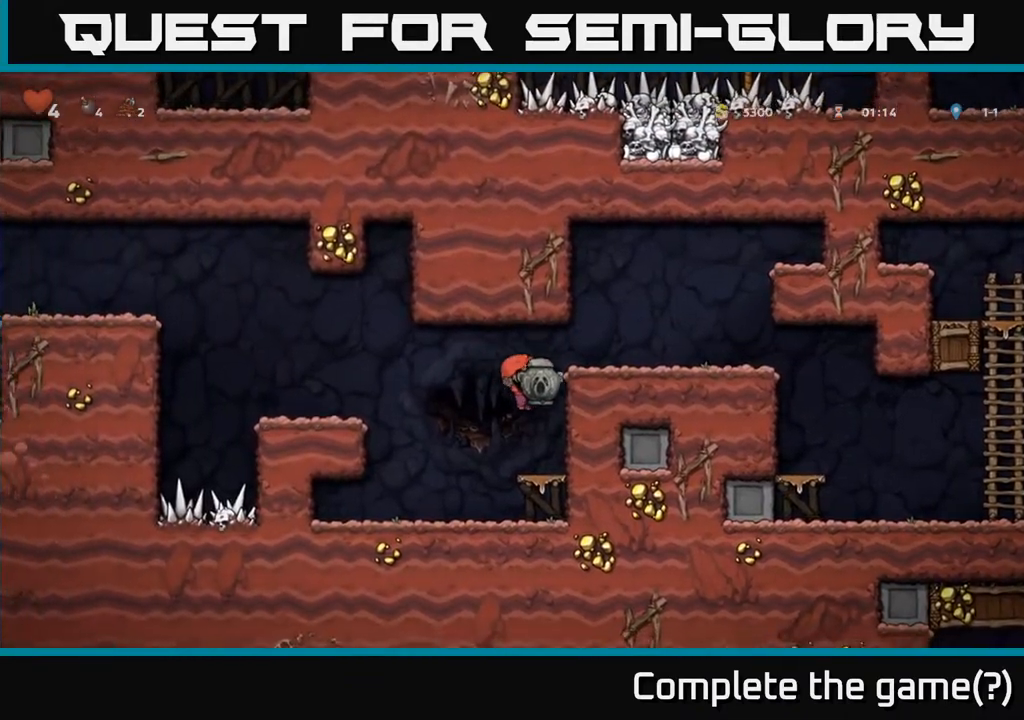
{"buttons": ["DPAD_LEFT"], "left_stick": "center", "right_stick": "center", "events": [[50, "DPAD_LEFT", "down"], [183, "A", "down"], [333, "A", "up"]]}
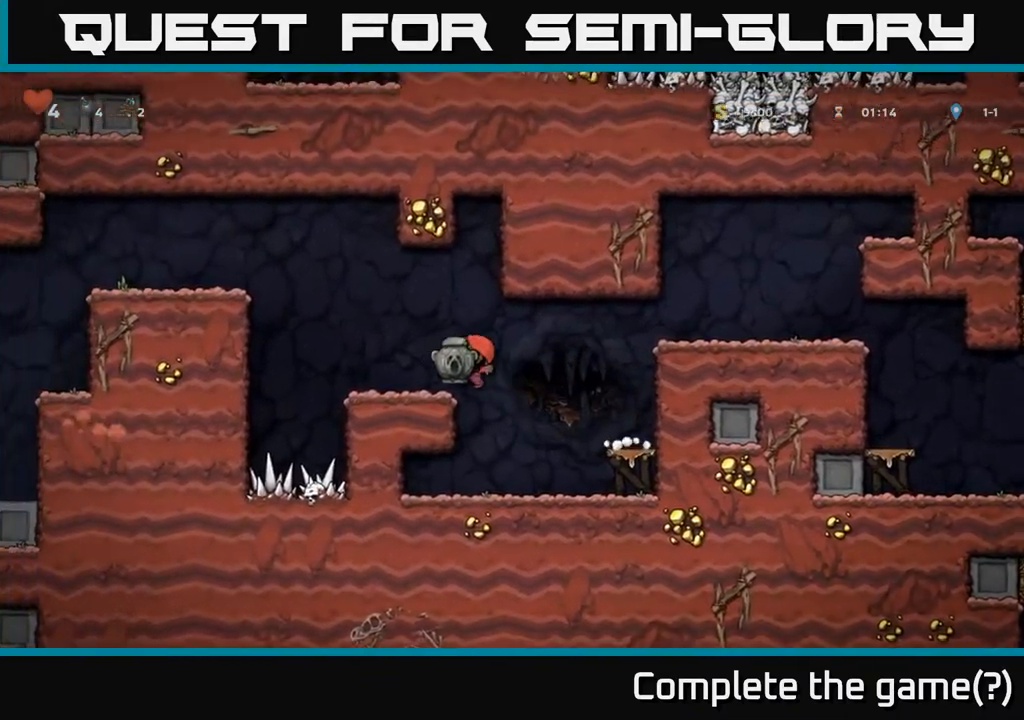
{"buttons": ["DPAD_LEFT"], "left_stick": "center", "right_stick": "center", "events": [[150, "A", "down"], [317, "A", "up"]]}
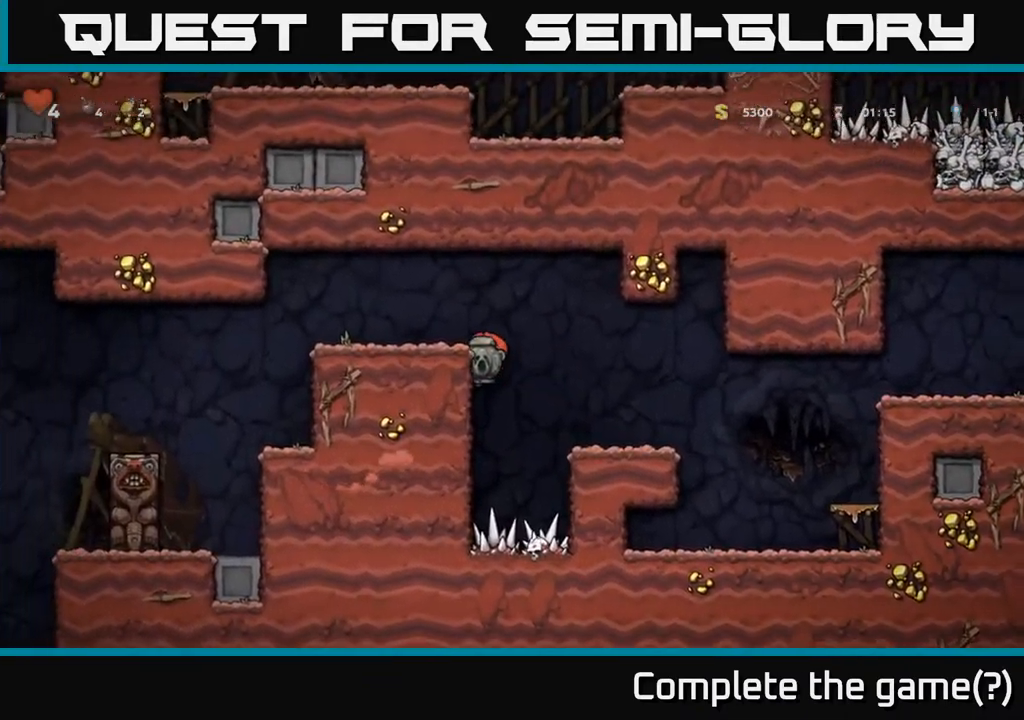
{"buttons": ["DPAD_LEFT"], "left_stick": "center", "right_stick": "center", "events": [[67, "A", "down"], [183, "A", "up"]]}
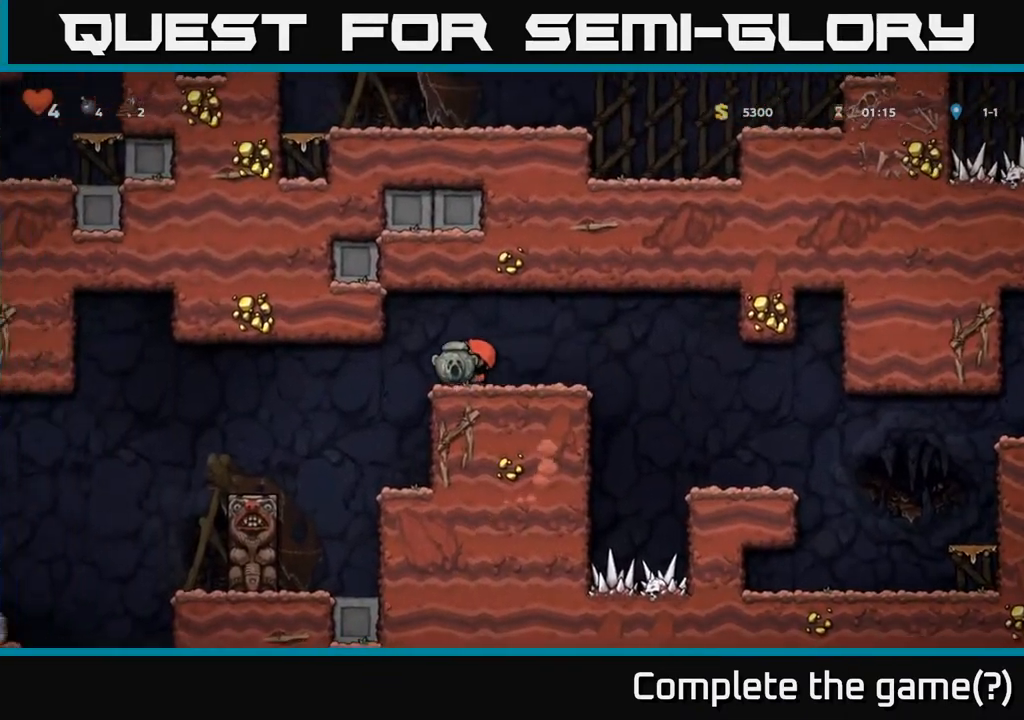
{"buttons": [], "left_stick": "center", "right_stick": "center", "events": [[450, "DPAD_LEFT", "up"]]}
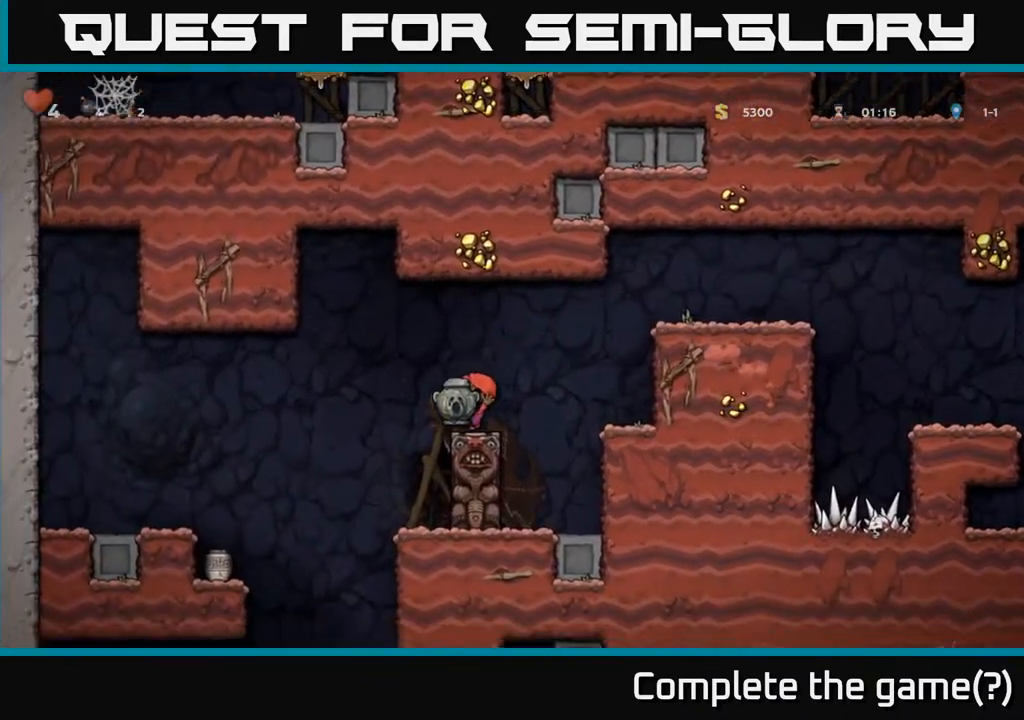
{"buttons": ["DPAD_LEFT"], "left_stick": "center", "right_stick": "center", "events": [[333, "DPAD_LEFT", "down"], [350, "A", "down"], [450, "A", "up"]]}
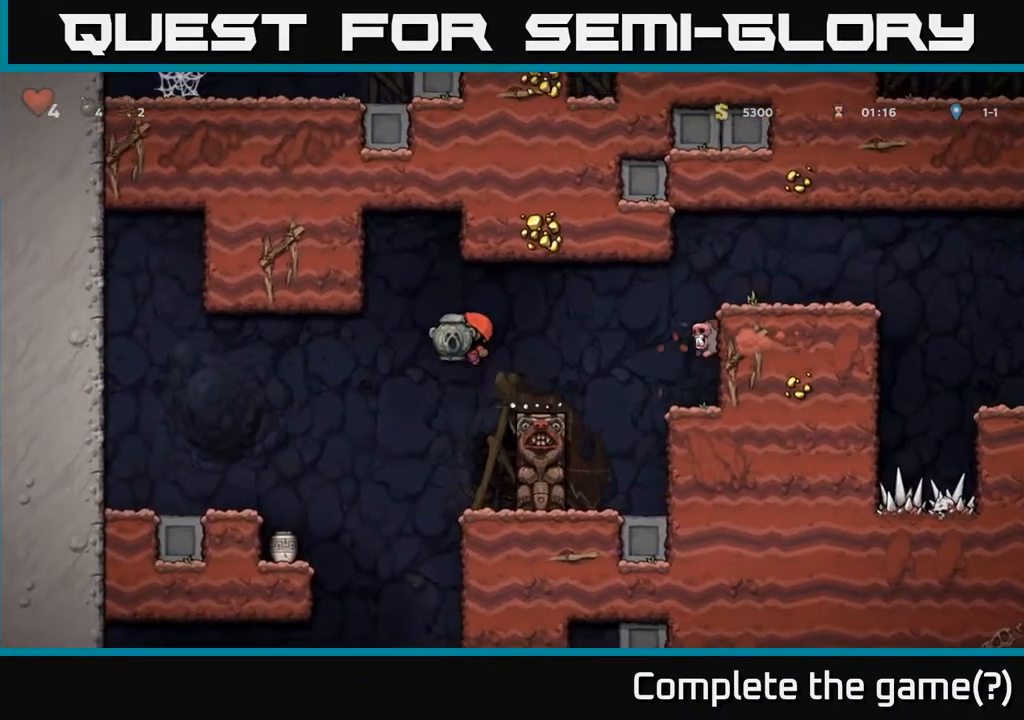
{"buttons": [], "left_stick": "center", "right_stick": "center", "events": [[350, "DPAD_LEFT", "up"]]}
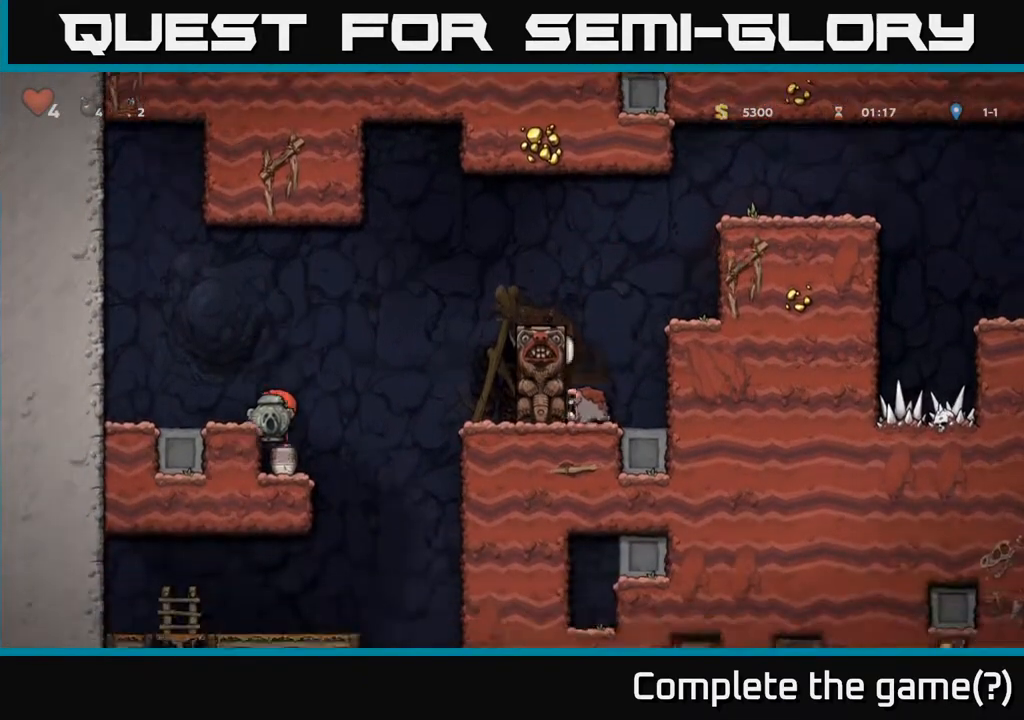
{"buttons": ["A", "DPAD_LEFT"], "left_stick": "center", "right_stick": "center", "events": [[483, "A", "down"], [500, "DPAD_LEFT", "down"]]}
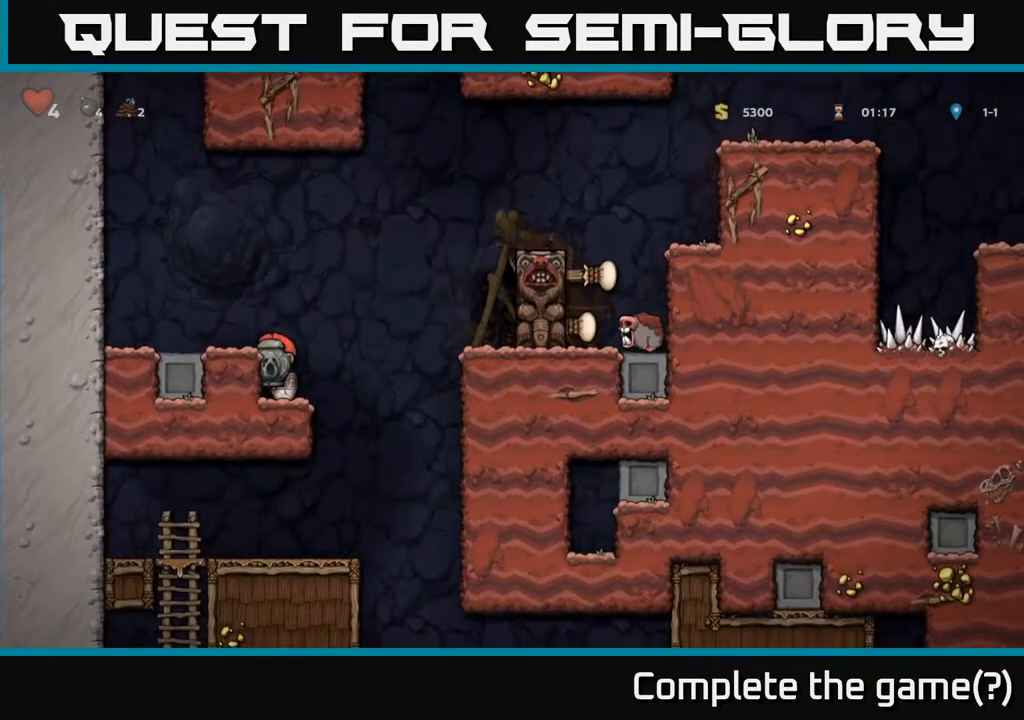
{"buttons": ["X", "DPAD_DOWN"], "left_stick": "center", "right_stick": "center", "events": [[100, "A", "up"], [183, "DPAD_LEFT", "up"], [250, "DPAD_DOWN", "down"], [433, "X", "down"]]}
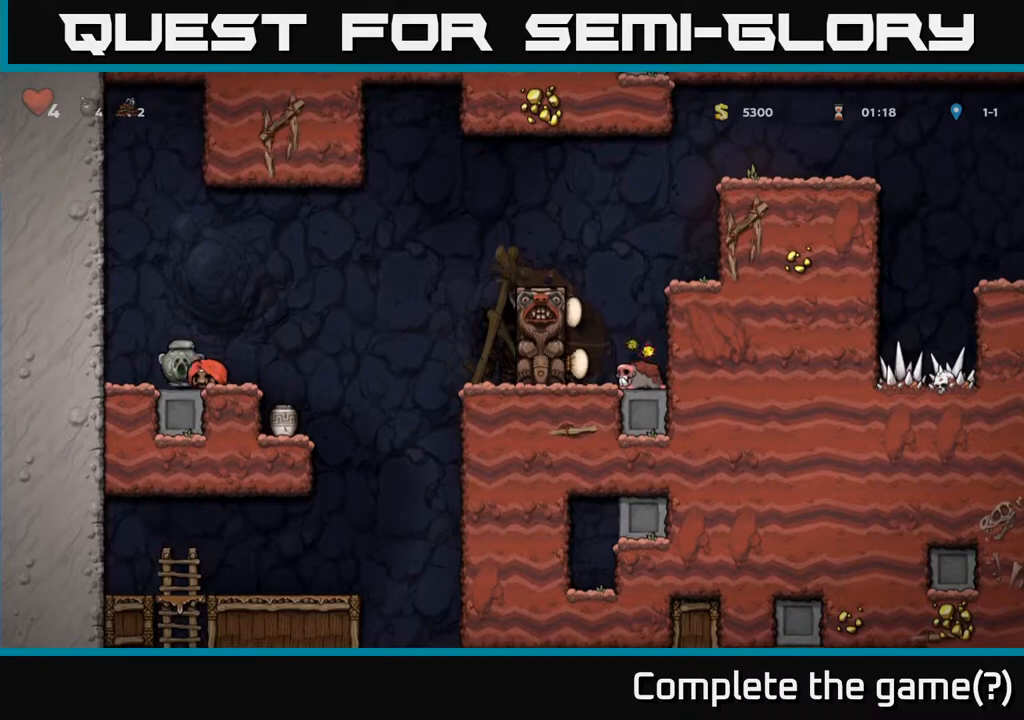
{"buttons": [], "left_stick": "center", "right_stick": "center", "events": [[17, "DPAD_DOWN", "up"], [17, "X", "up"], [50, "DPAD_RIGHT", "down"], [183, "DPAD_RIGHT", "up"]]}
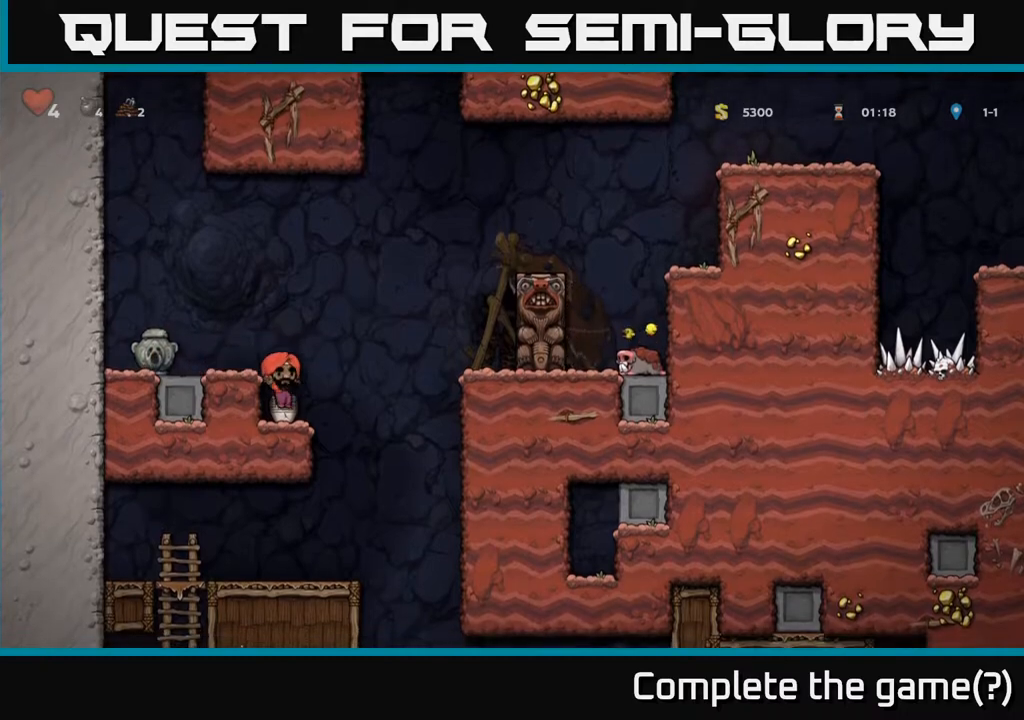
{"buttons": ["X"], "left_stick": "center", "right_stick": "center", "events": [[133, "DPAD_DOWN", "down"], [250, "X", "down"], [367, "X", "up"], [450, "DPAD_DOWN", "up"], [483, "X", "down"]]}
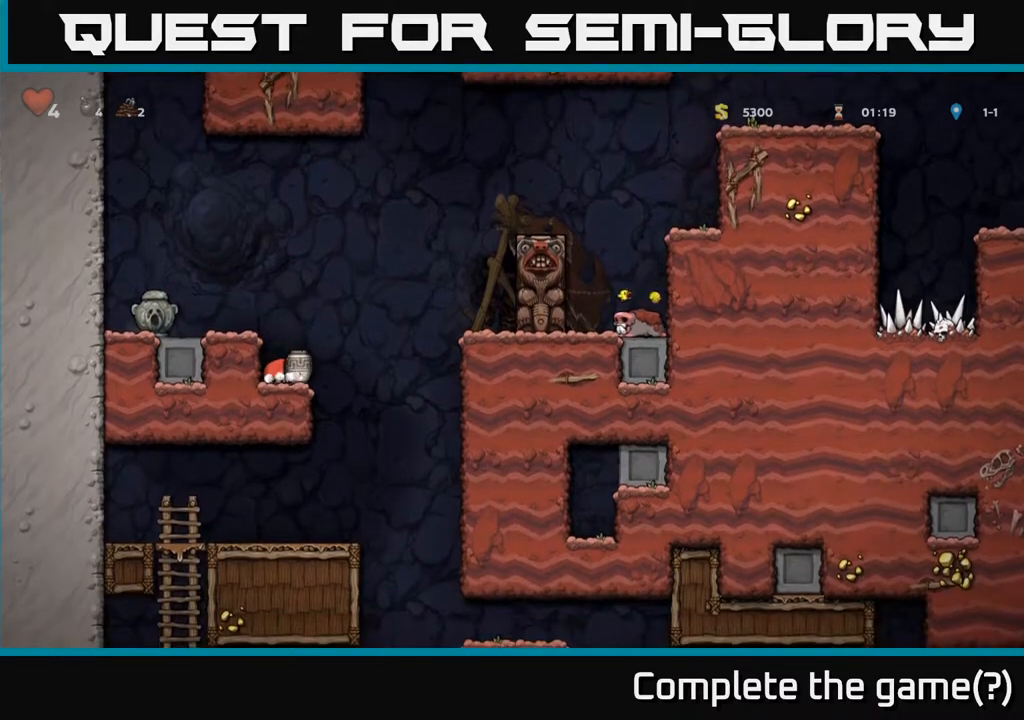
{"buttons": ["DPAD_LEFT"], "left_stick": "center", "right_stick": "center", "events": [[67, "X", "up"], [283, "A", "down"], [300, "DPAD_LEFT", "down"], [433, "A", "up"]]}
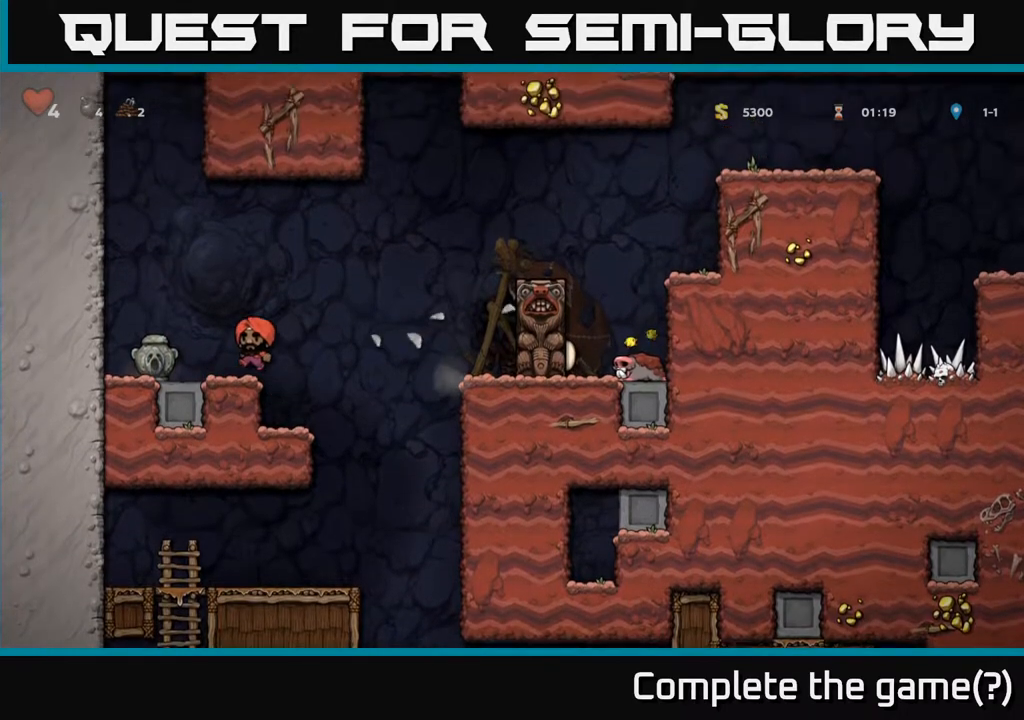
{"buttons": ["DPAD_RIGHT"], "left_stick": "center", "right_stick": "center", "events": [[133, "DPAD_LEFT", "up"], [150, "DPAD_DOWN", "down"], [267, "X", "down"], [383, "X", "up"], [400, "DPAD_DOWN", "up"], [450, "DPAD_RIGHT", "down"]]}